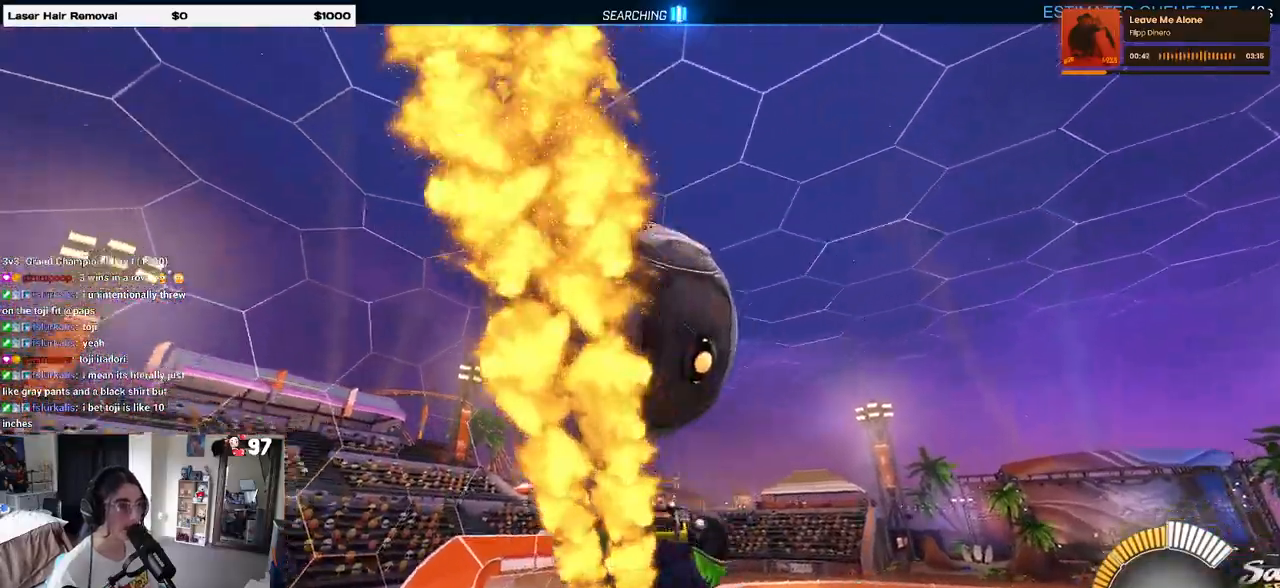
Gameplay with a controller (PlayStation layout); each line is a JSON object with the inputs held at the frame after it. "events" lists button and stick changes between this image and that frame as [ms after this image, input, new state], when the widget could be followed in between. Not read: R2.
{"buttons": [], "left_stick": "center", "right_stick": "center", "events": [[50, "R1", "up"], [100, "left_stick", "down"], [333, "CROSS", "down"], [400, "left_stick", "center"], [450, "CROSS", "up"]]}
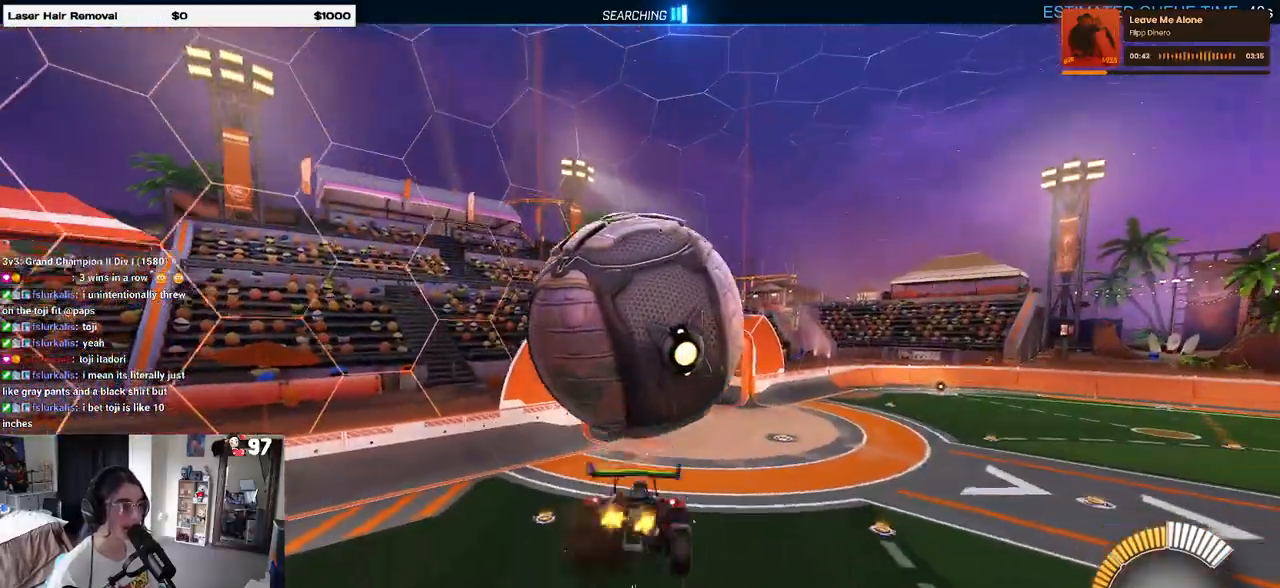
{"buttons": ["L1"], "left_stick": "up", "right_stick": "center", "events": [[33, "R1", "down"], [167, "left_stick", "up"], [250, "L1", "down"], [367, "R1", "up"]]}
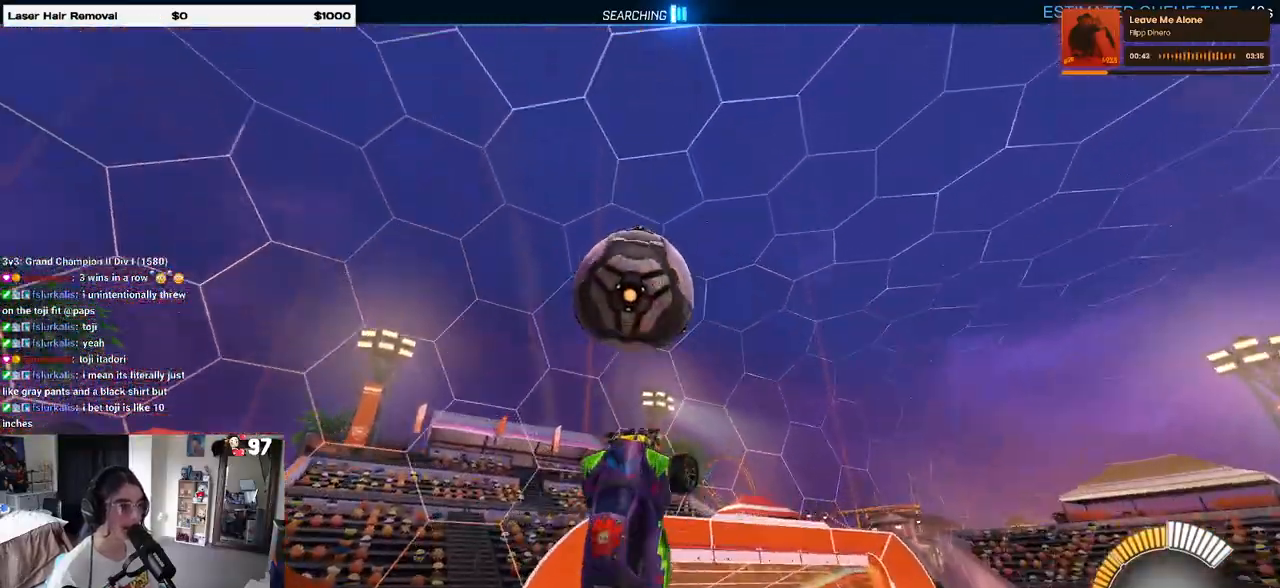
{"buttons": ["L1", "R1"], "left_stick": "down-left", "right_stick": "center", "events": [[83, "left_stick", "left"], [150, "R1", "down"], [250, "left_stick", "down-left"]]}
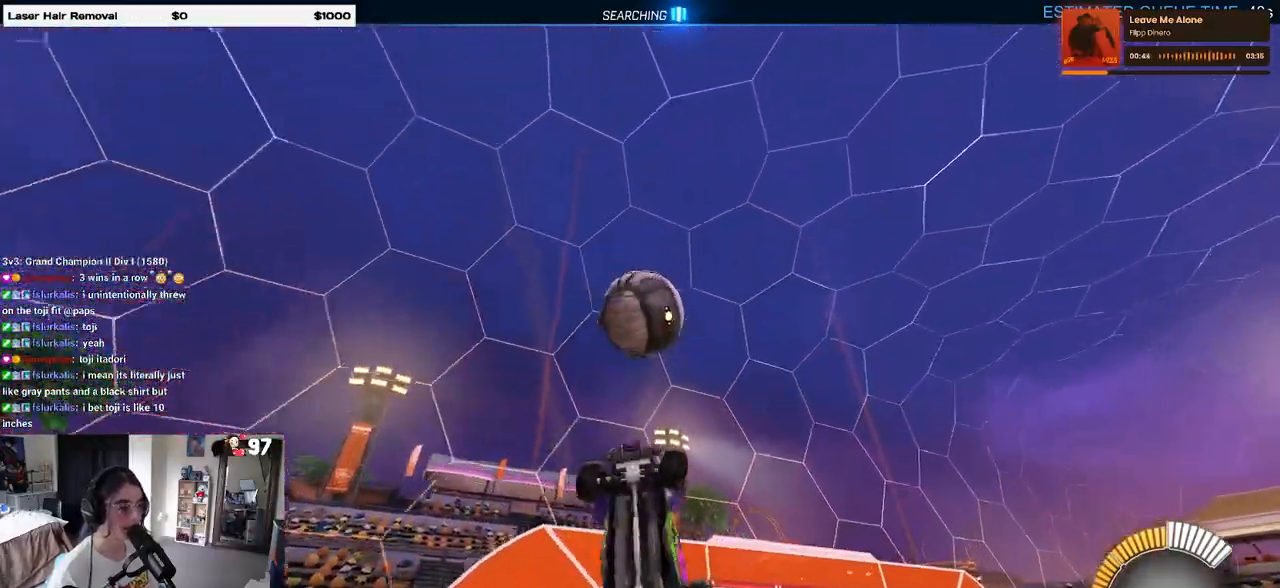
{"buttons": ["L1", "R1"], "left_stick": "up-right", "right_stick": "center", "events": [[267, "left_stick", "down-right"], [333, "left_stick", "right"], [433, "left_stick", "up-right"]]}
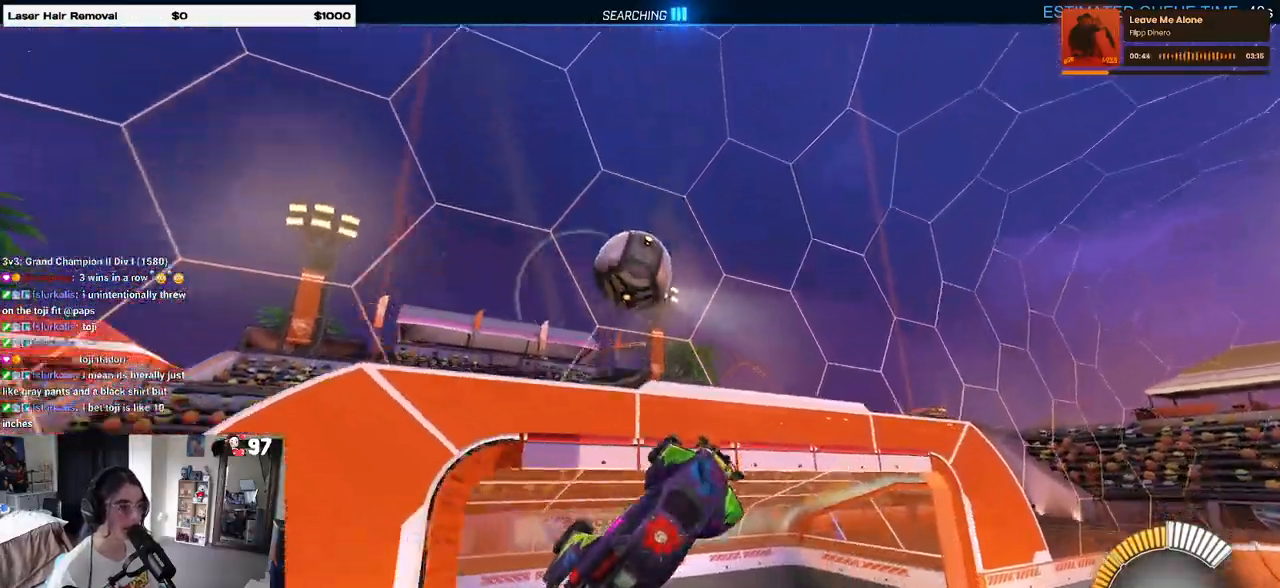
{"buttons": ["SQUARE", "R1"], "left_stick": "right", "right_stick": "center", "events": [[17, "left_stick", "up"], [133, "left_stick", "left"], [217, "L1", "up"], [300, "SQUARE", "down"], [317, "left_stick", "right"]]}
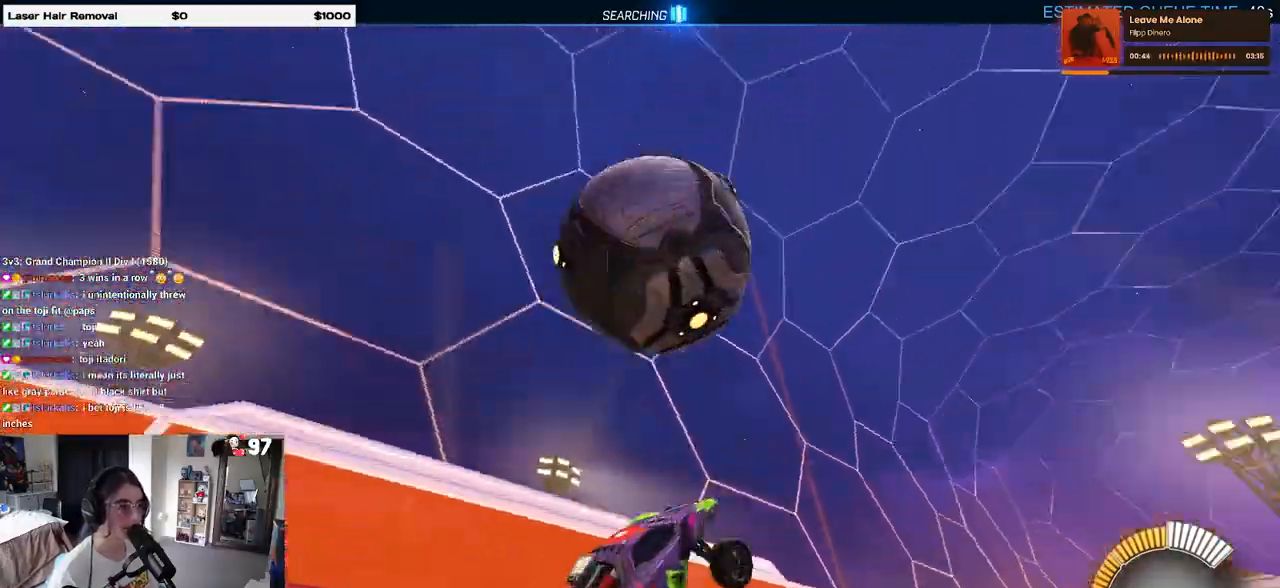
{"buttons": ["SQUARE"], "left_stick": "down-right", "right_stick": "center", "events": [[150, "R1", "up"], [333, "left_stick", "center"], [467, "left_stick", "down-right"]]}
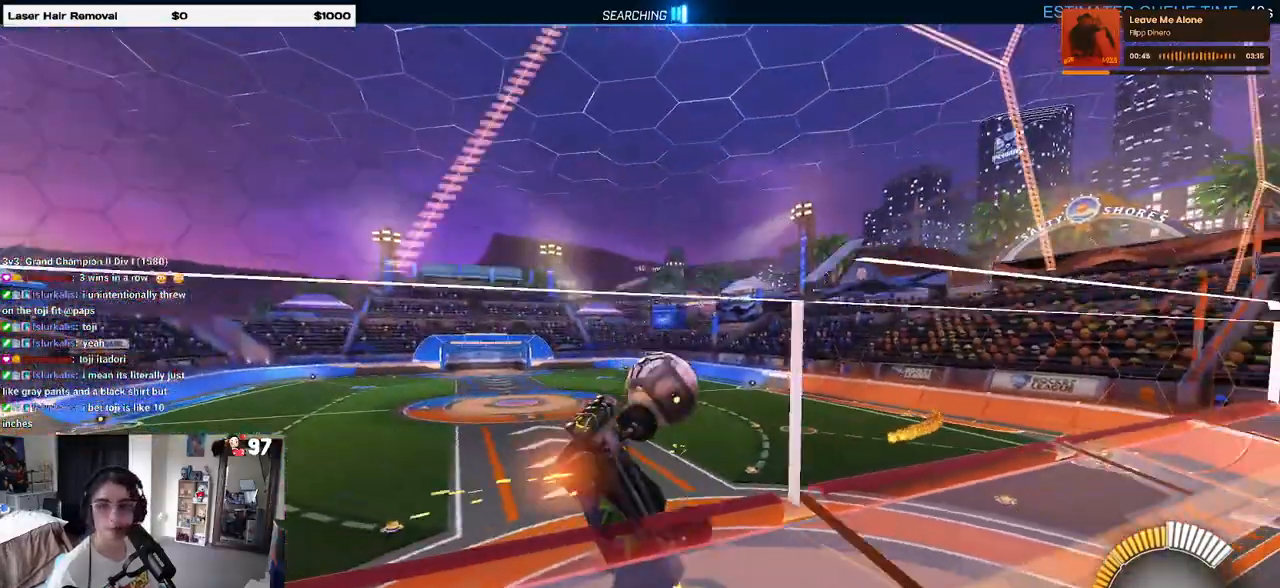
{"buttons": ["SQUARE"], "left_stick": "down", "right_stick": "center", "events": [[133, "left_stick", "down"], [183, "CROSS", "down"], [350, "CROSS", "up"]]}
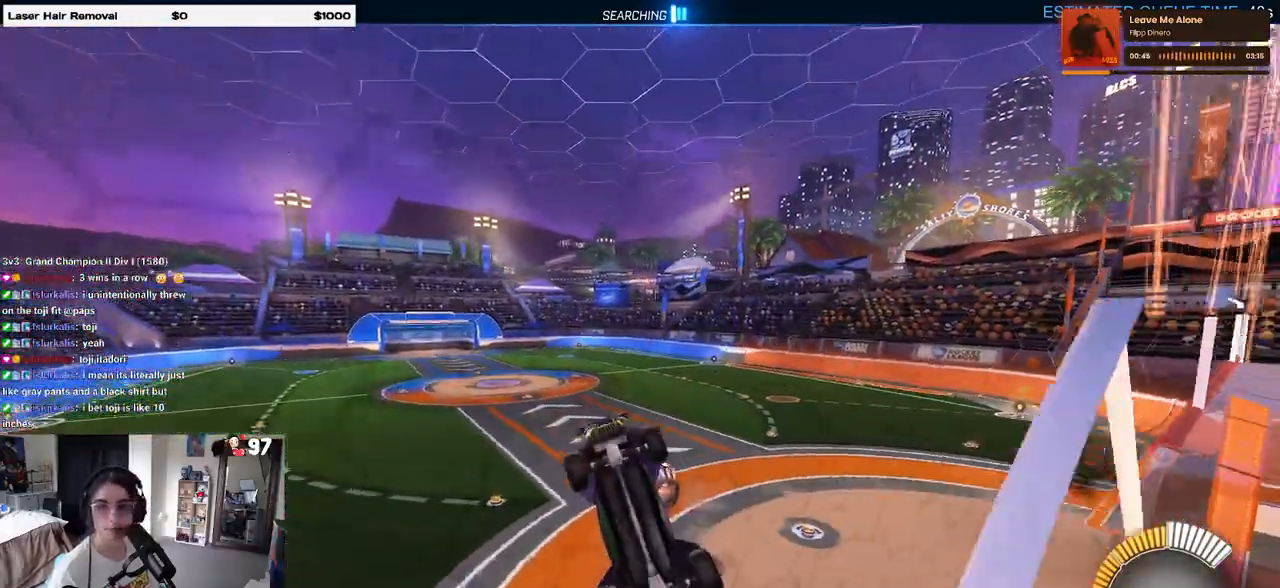
{"buttons": ["SQUARE", "R1"], "left_stick": "left", "right_stick": "center", "events": [[33, "left_stick", "down-right"], [183, "left_stick", "center"], [283, "CROSS", "down"], [317, "R1", "down"], [383, "CROSS", "up"], [400, "left_stick", "left"]]}
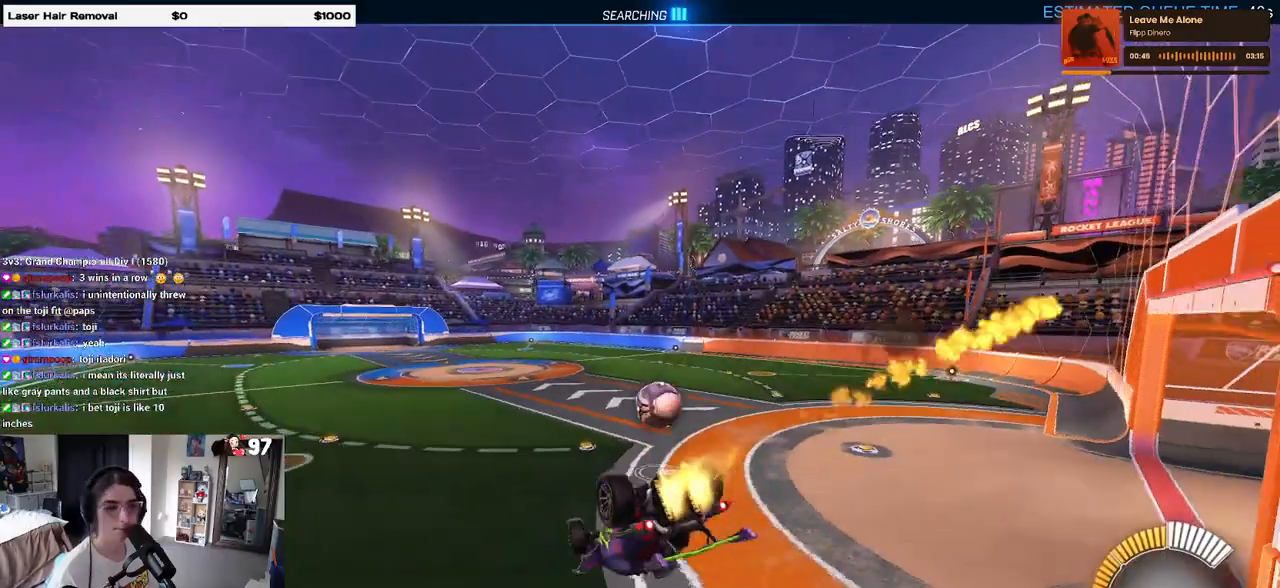
{"buttons": ["SQUARE", "R1"], "left_stick": "down-left", "right_stick": "center", "events": [[333, "left_stick", "down-left"]]}
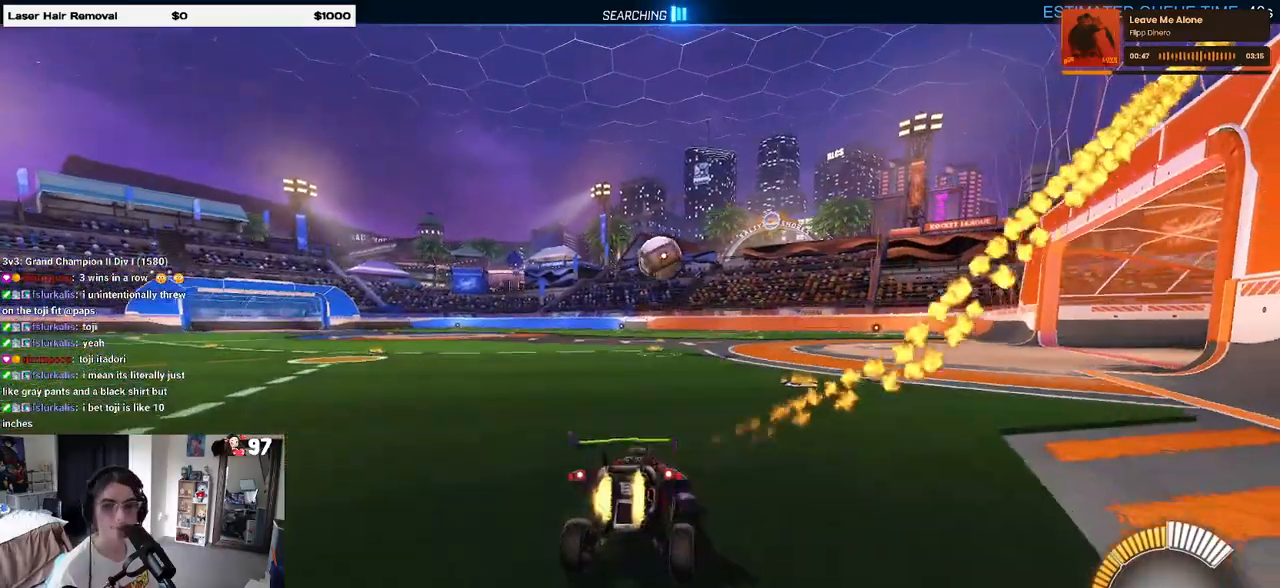
{"buttons": ["SQUARE", "R1"], "left_stick": "down", "right_stick": "center", "events": [[133, "left_stick", "center"], [167, "CROSS", "down"], [183, "left_stick", "up-left"], [433, "CROSS", "up"], [467, "left_stick", "down"]]}
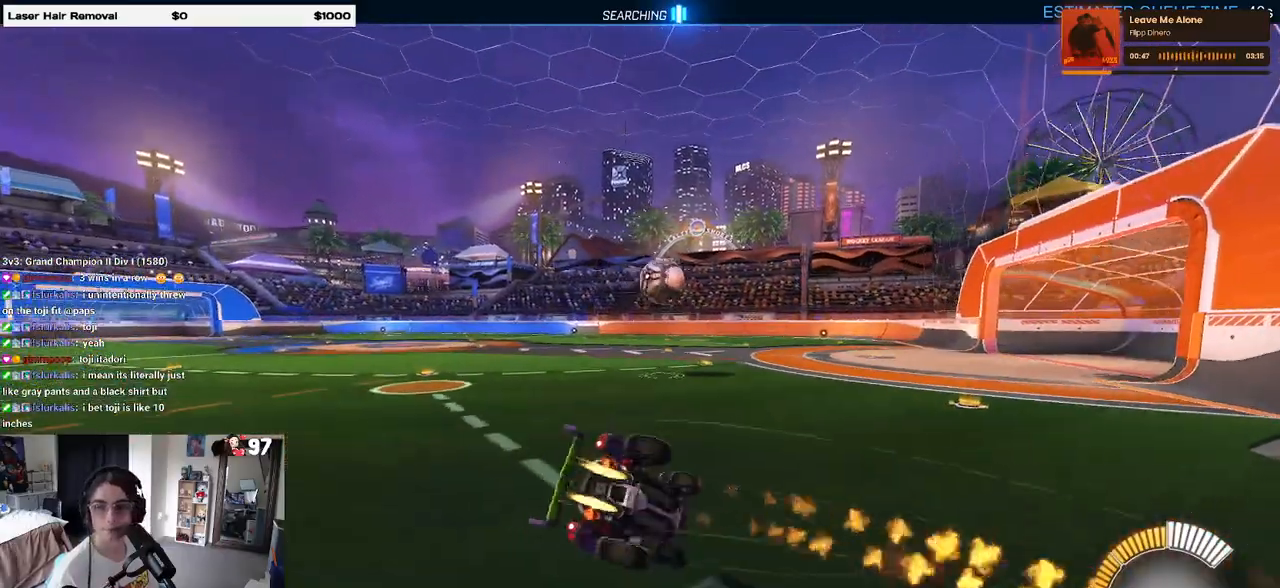
{"buttons": ["SQUARE"], "left_stick": "down-left", "right_stick": "center", "events": [[117, "R1", "up"], [217, "left_stick", "down-left"]]}
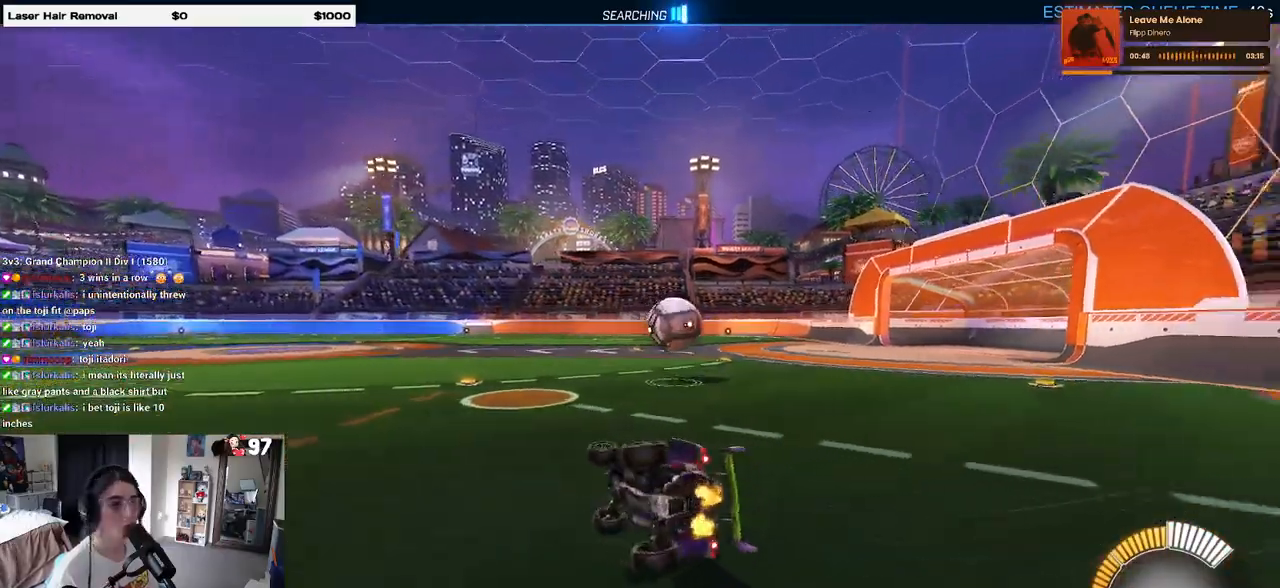
{"buttons": [], "left_stick": "right", "right_stick": "center", "events": [[133, "SQUARE", "up"], [150, "left_stick", "center"], [250, "left_stick", "right"]]}
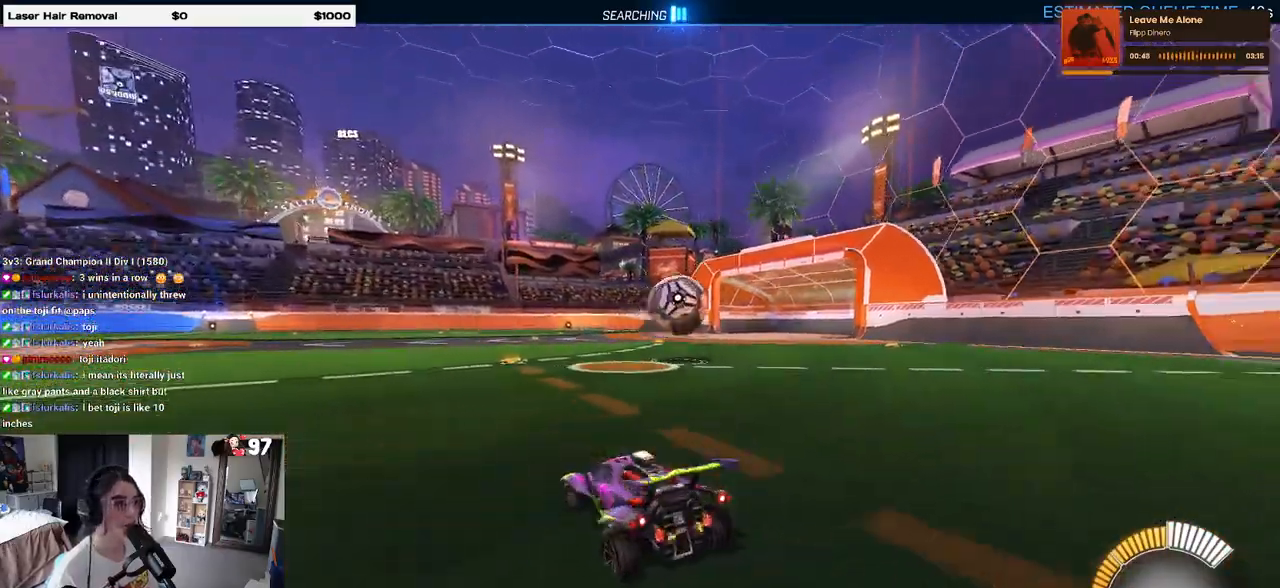
{"buttons": [], "left_stick": "center", "right_stick": "center", "events": [[200, "left_stick", "center"], [250, "left_stick", "left"], [433, "left_stick", "center"]]}
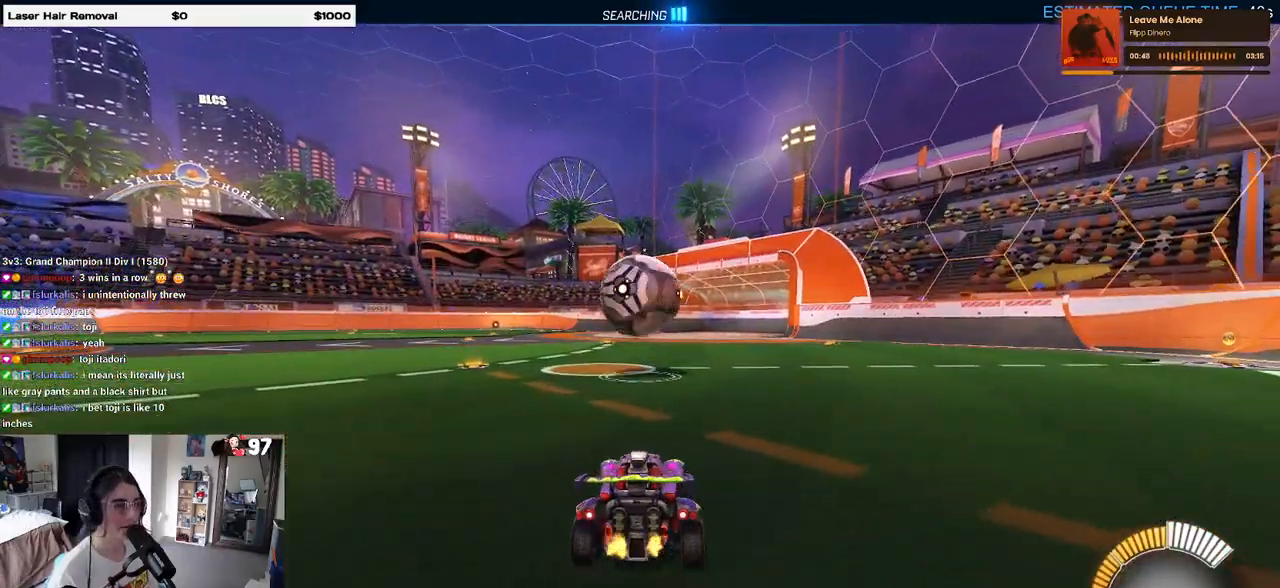
{"buttons": [], "left_stick": "center", "right_stick": "center", "events": [[200, "left_stick", "left"], [317, "left_stick", "center"], [383, "left_stick", "right"], [433, "left_stick", "center"]]}
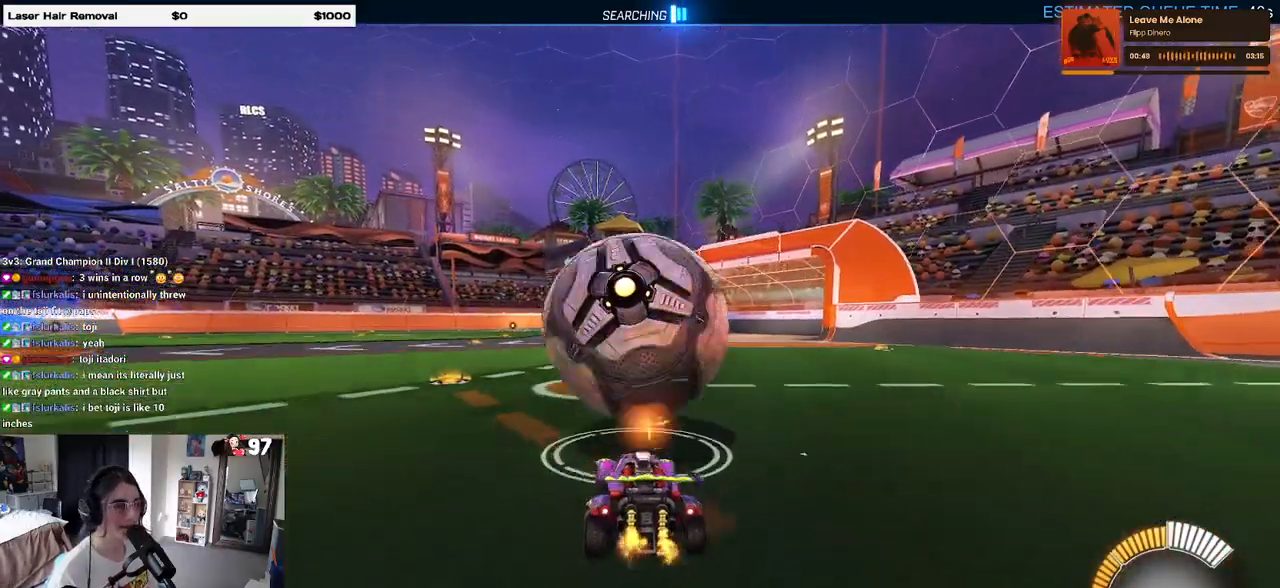
{"buttons": ["L1", "R1"], "left_stick": "down", "right_stick": "center", "events": [[100, "CROSS", "down"], [117, "left_stick", "down"], [250, "CROSS", "up"], [300, "left_stick", "center"], [333, "CROSS", "down"], [367, "left_stick", "down"], [450, "CROSS", "up"], [450, "R1", "down"], [467, "L1", "down"]]}
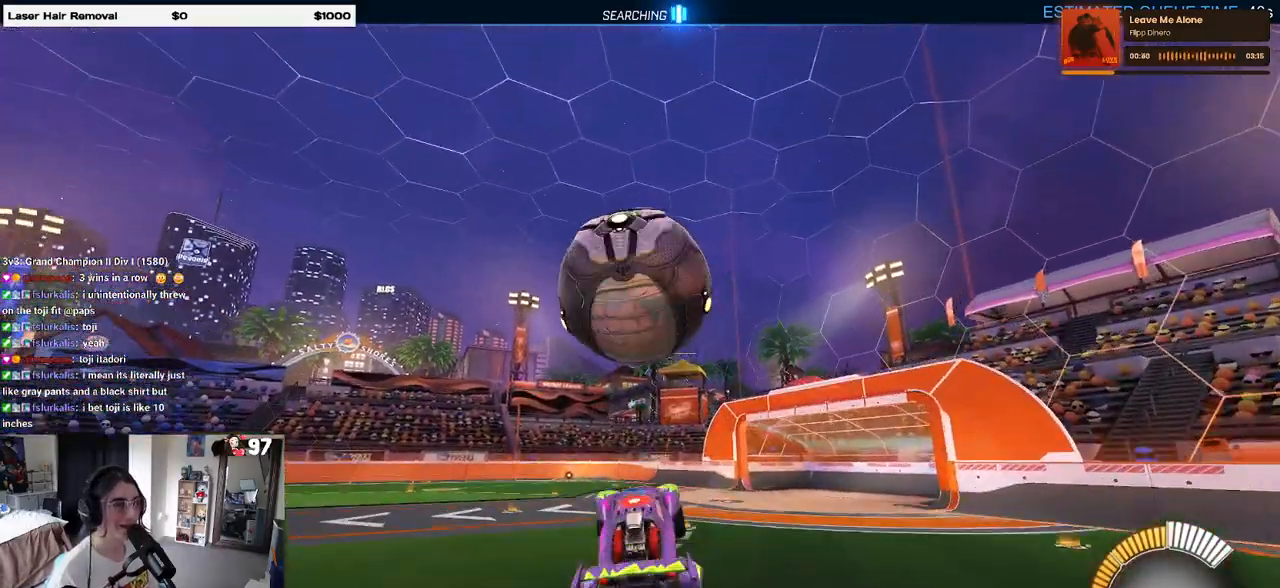
{"buttons": ["L1", "R1"], "left_stick": "left", "right_stick": "center", "events": [[33, "left_stick", "left"], [100, "left_stick", "up"], [467, "left_stick", "left"]]}
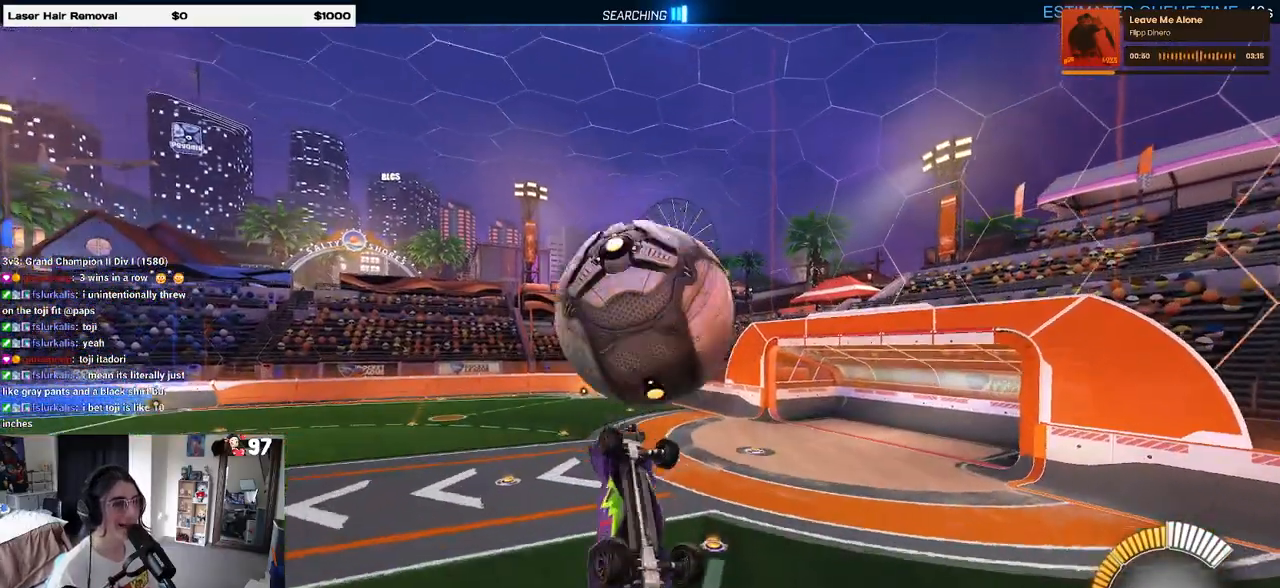
{"buttons": ["L1"], "left_stick": "up", "right_stick": "center", "events": [[200, "left_stick", "right"], [367, "left_stick", "up"], [500, "R1", "up"]]}
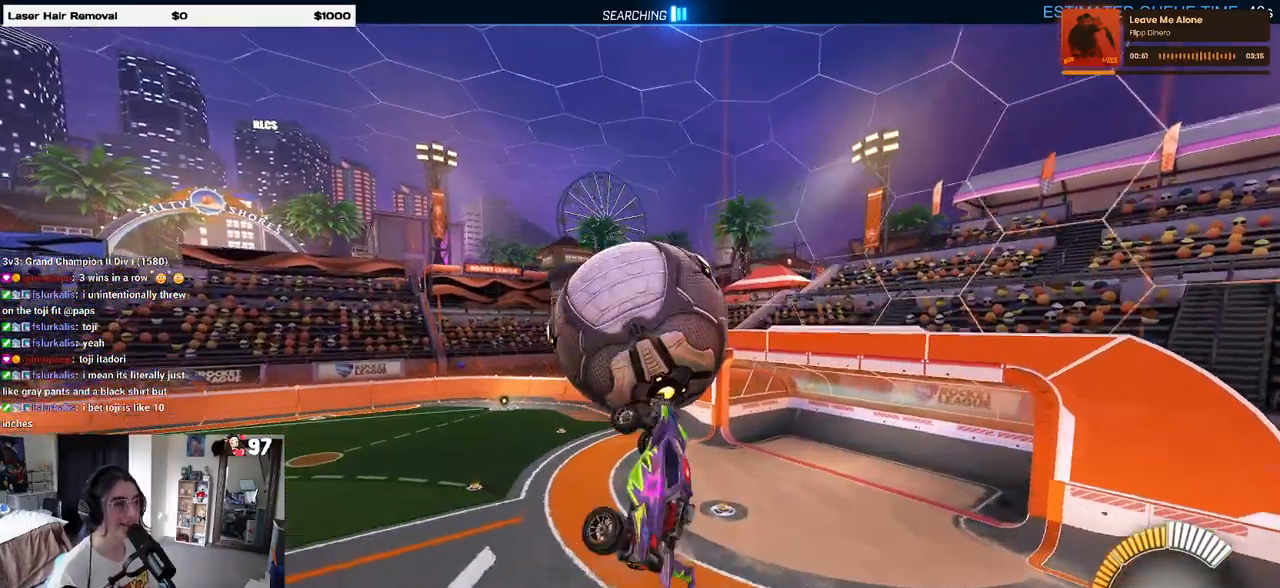
{"buttons": ["L1", "R1"], "left_stick": "down-right", "right_stick": "center", "events": [[117, "left_stick", "up-left"], [367, "left_stick", "down-left"], [383, "R1", "down"], [450, "left_stick", "down-right"]]}
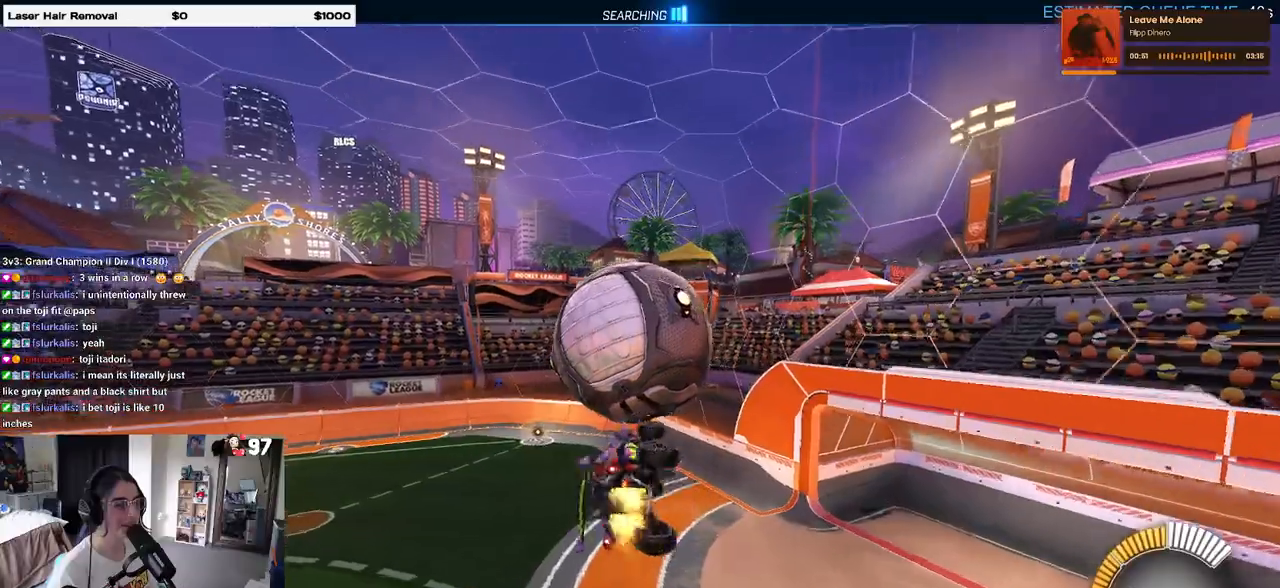
{"buttons": ["L1", "R1"], "left_stick": "left", "right_stick": "center", "events": [[67, "left_stick", "up-right"], [417, "left_stick", "up-left"], [467, "left_stick", "left"]]}
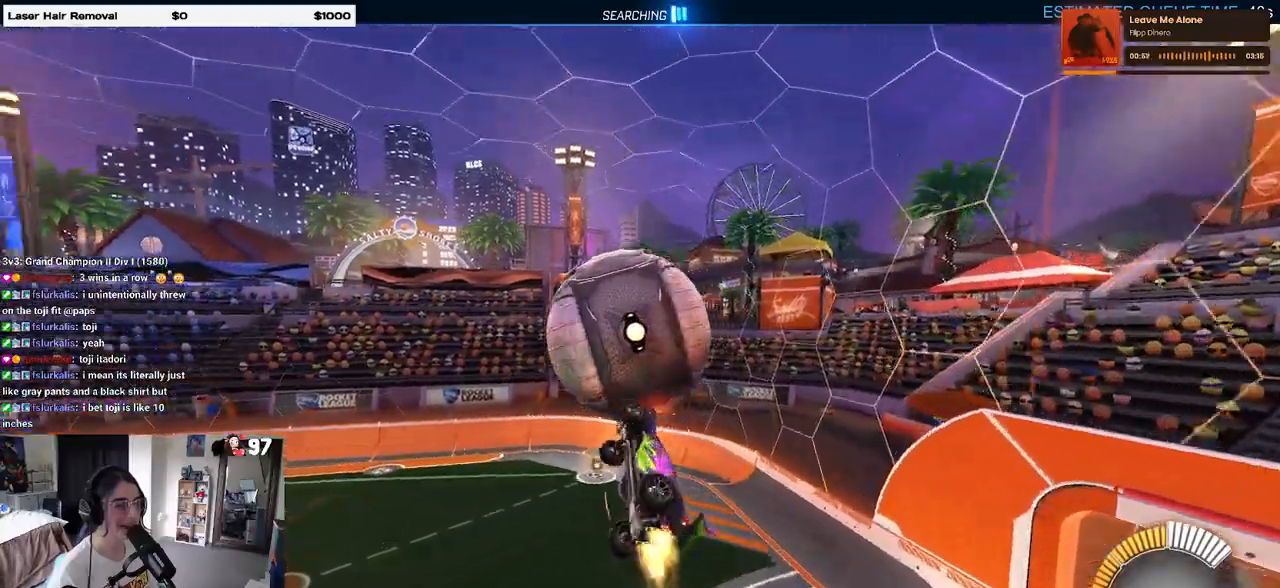
{"buttons": ["L1", "R1"], "left_stick": "left", "right_stick": "center"}
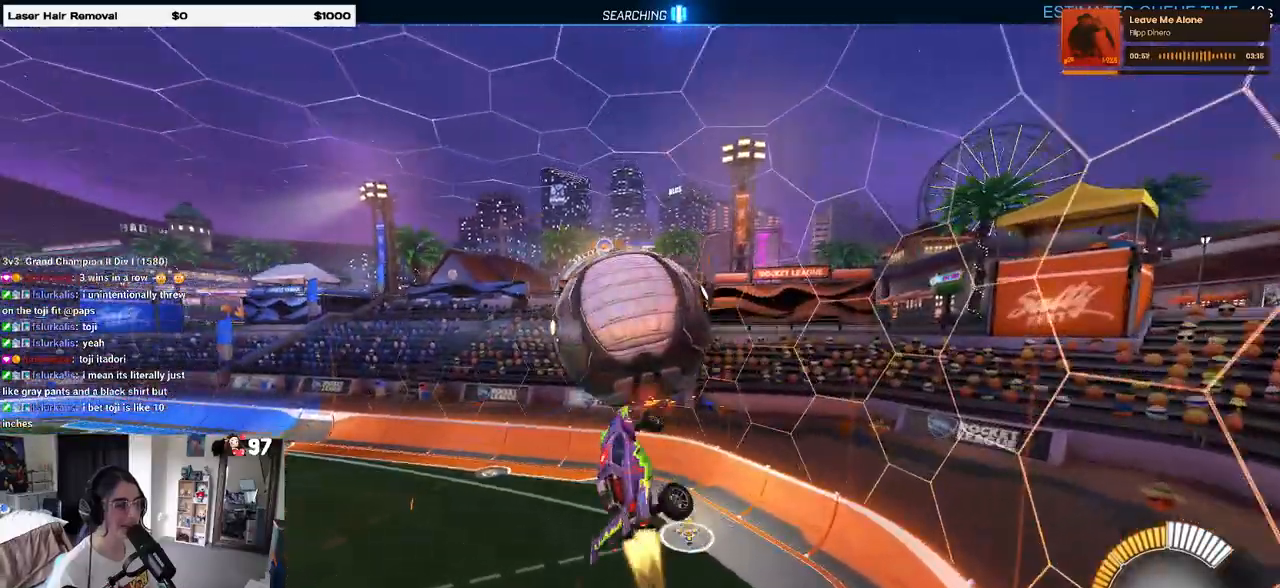
{"buttons": ["SQUARE", "R1"], "left_stick": "center", "right_stick": "center", "events": [[50, "L1", "up"], [217, "left_stick", "center"], [267, "left_stick", "right"], [350, "left_stick", "up-right"], [367, "SQUARE", "down"], [467, "left_stick", "center"]]}
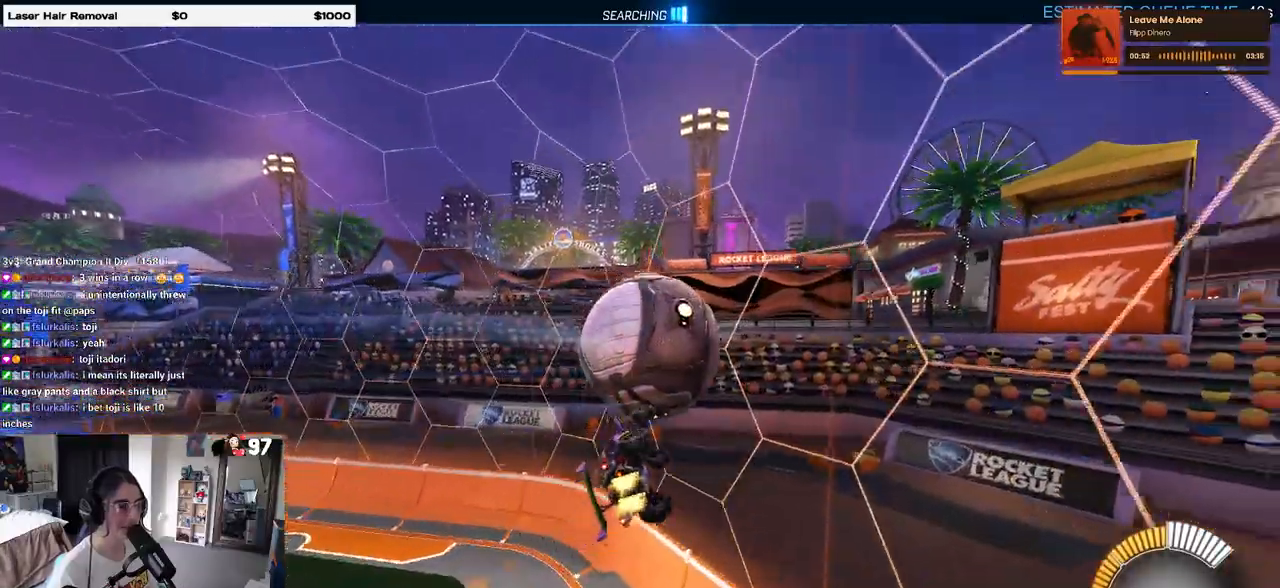
{"buttons": ["R1"], "left_stick": "center", "right_stick": "center", "events": [[100, "left_stick", "up-right"], [117, "SQUARE", "up"], [350, "left_stick", "center"]]}
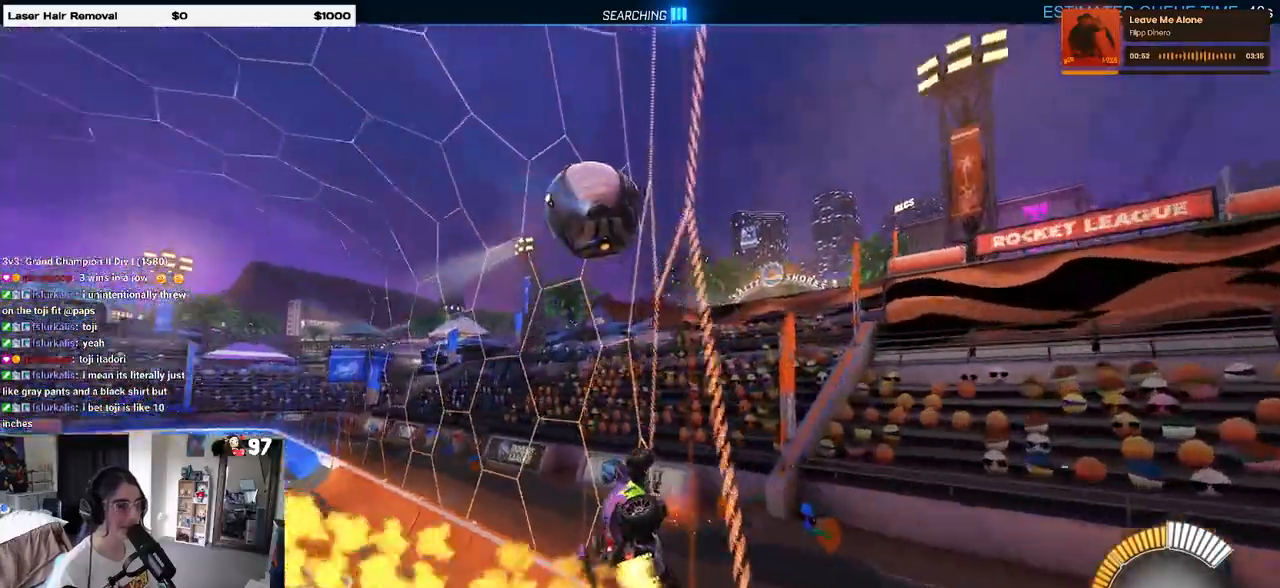
{"buttons": ["CROSS", "R1"], "left_stick": "center", "right_stick": "center", "events": [[133, "left_stick", "left"], [283, "left_stick", "center"], [383, "left_stick", "left"], [450, "CROSS", "down"], [500, "left_stick", "center"]]}
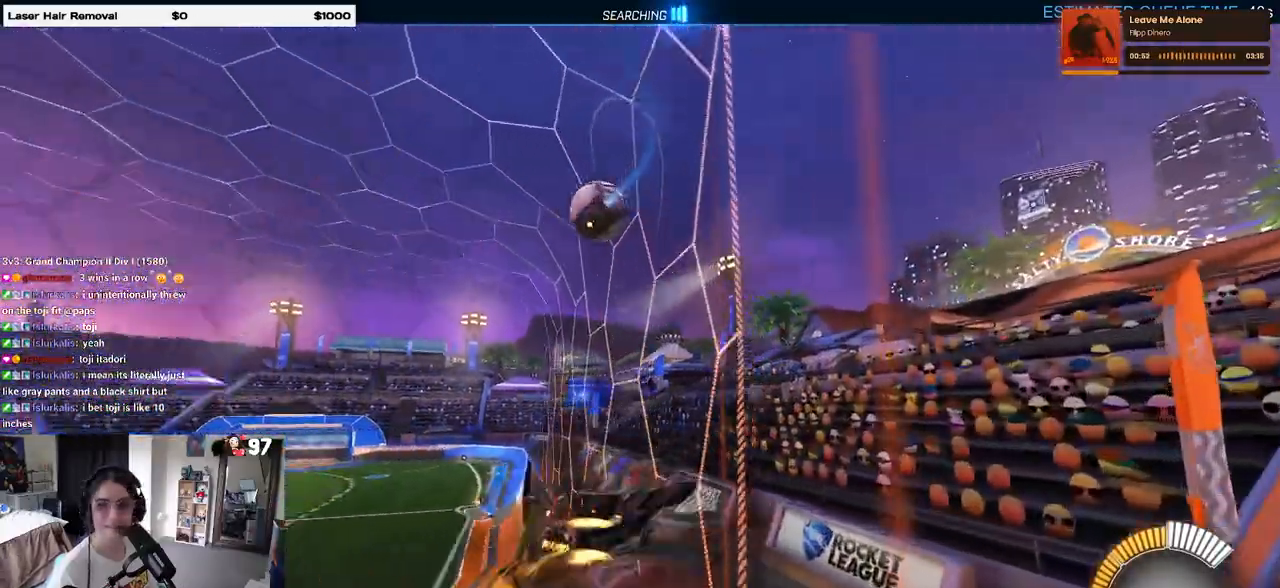
{"buttons": [], "left_stick": "left", "right_stick": "center", "events": [[17, "CROSS", "up"], [17, "left_stick", "up-right"], [67, "CROSS", "down"], [150, "CROSS", "up"], [217, "CROSS", "down"], [283, "CROSS", "up"], [300, "R1", "up"], [333, "CROSS", "down"], [433, "CROSS", "up"], [467, "left_stick", "left"]]}
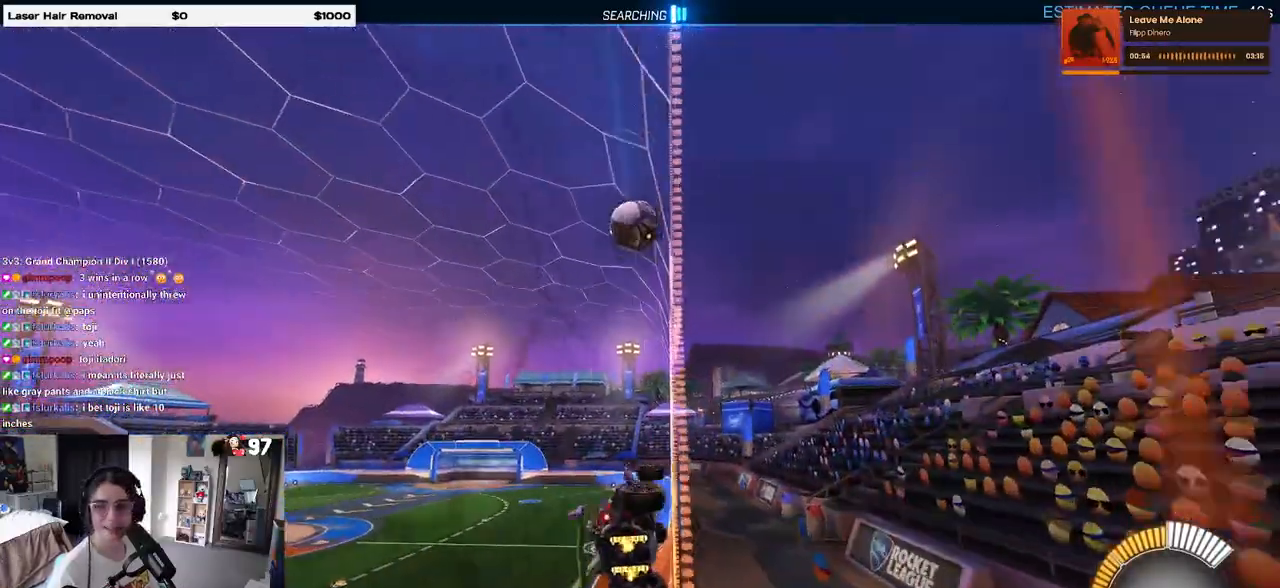
{"buttons": [], "left_stick": "left", "right_stick": "center", "events": [[300, "left_stick", "center"], [500, "left_stick", "left"]]}
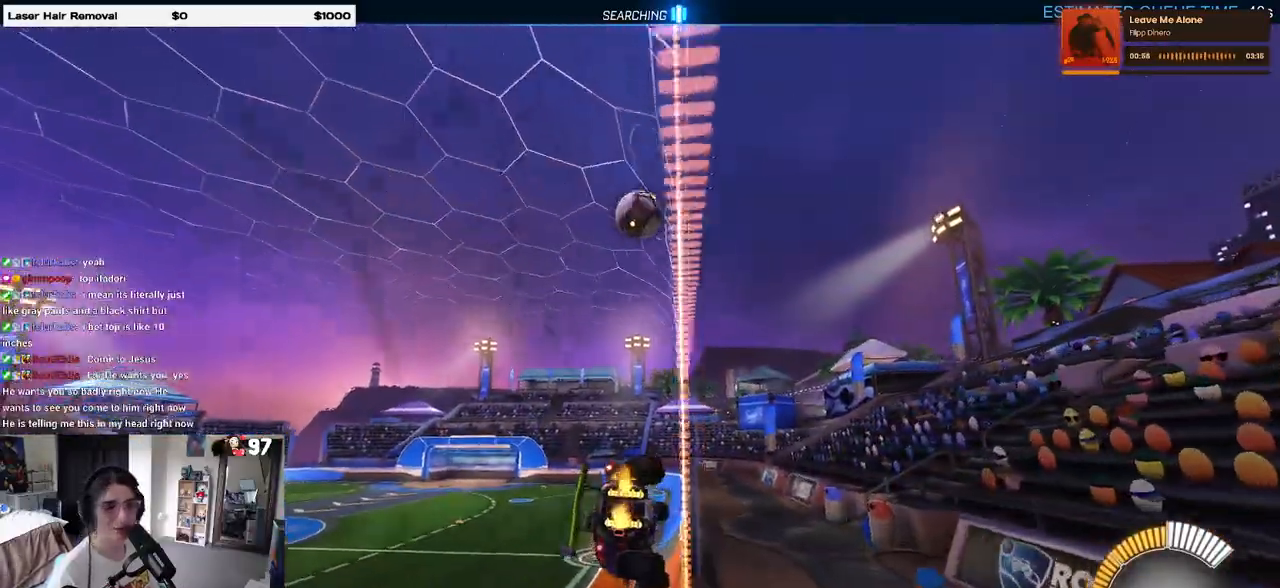
{"buttons": [], "left_stick": "center", "right_stick": "center", "events": [[67, "CROSS", "down"], [117, "left_stick", "up-right"], [133, "CROSS", "up"], [200, "CROSS", "down"], [233, "CROSS", "up"], [233, "left_stick", "right"], [300, "CROSS", "down"], [417, "left_stick", "center"], [500, "CROSS", "up"]]}
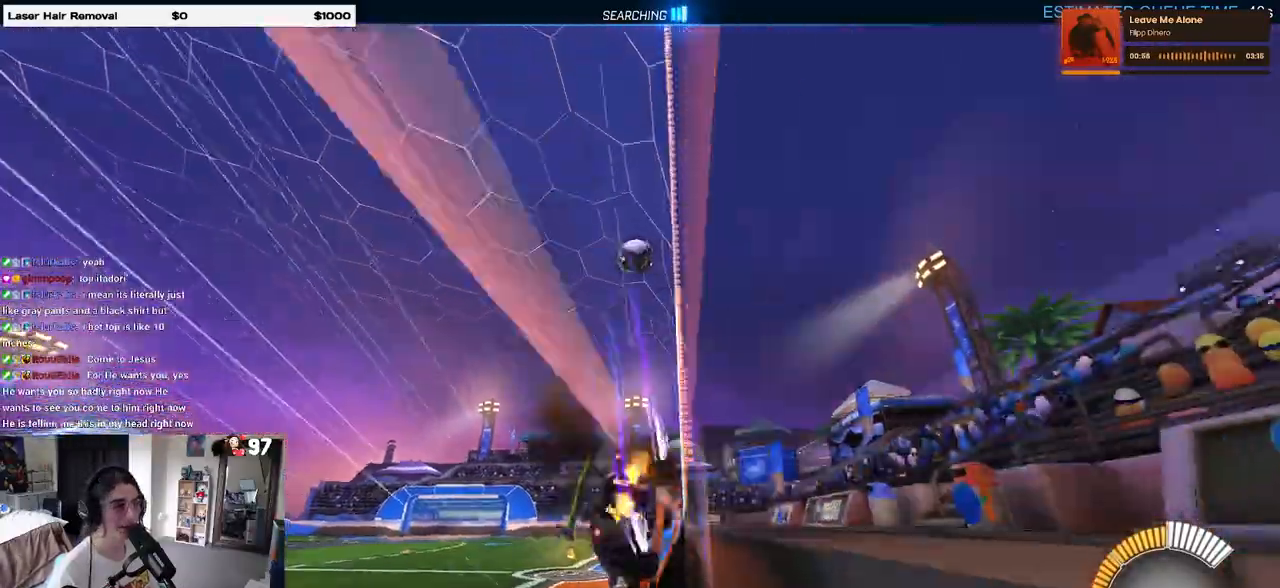
{"buttons": [], "left_stick": "right", "right_stick": "center", "events": [[367, "left_stick", "right"]]}
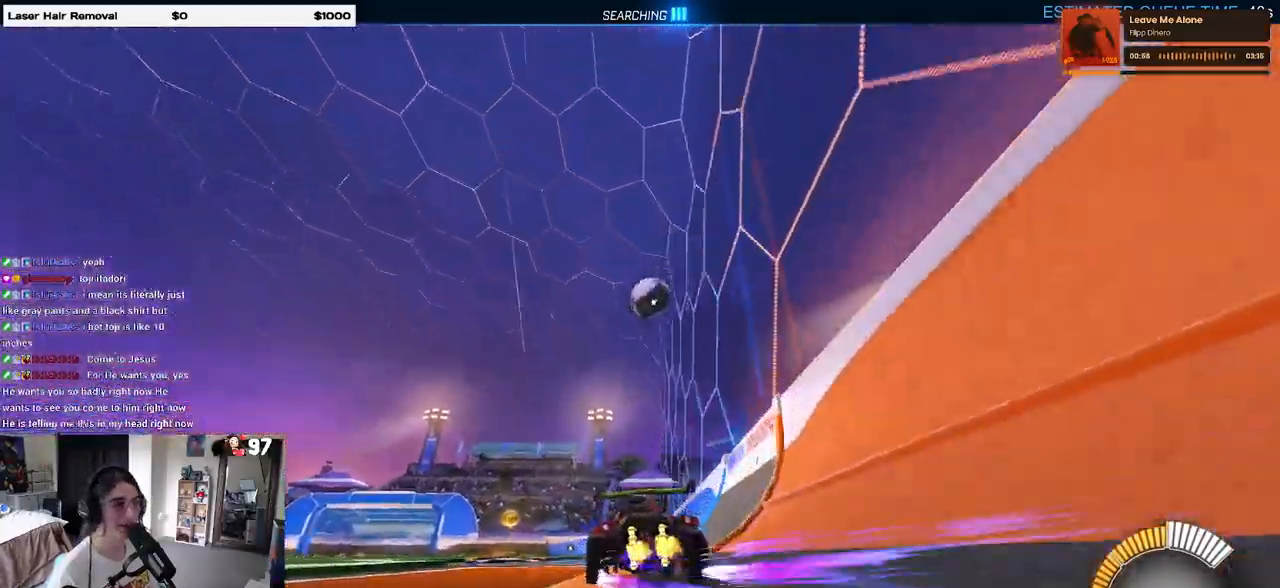
{"buttons": [], "left_stick": "right", "right_stick": "center", "events": [[117, "left_stick", "center"], [383, "left_stick", "right"]]}
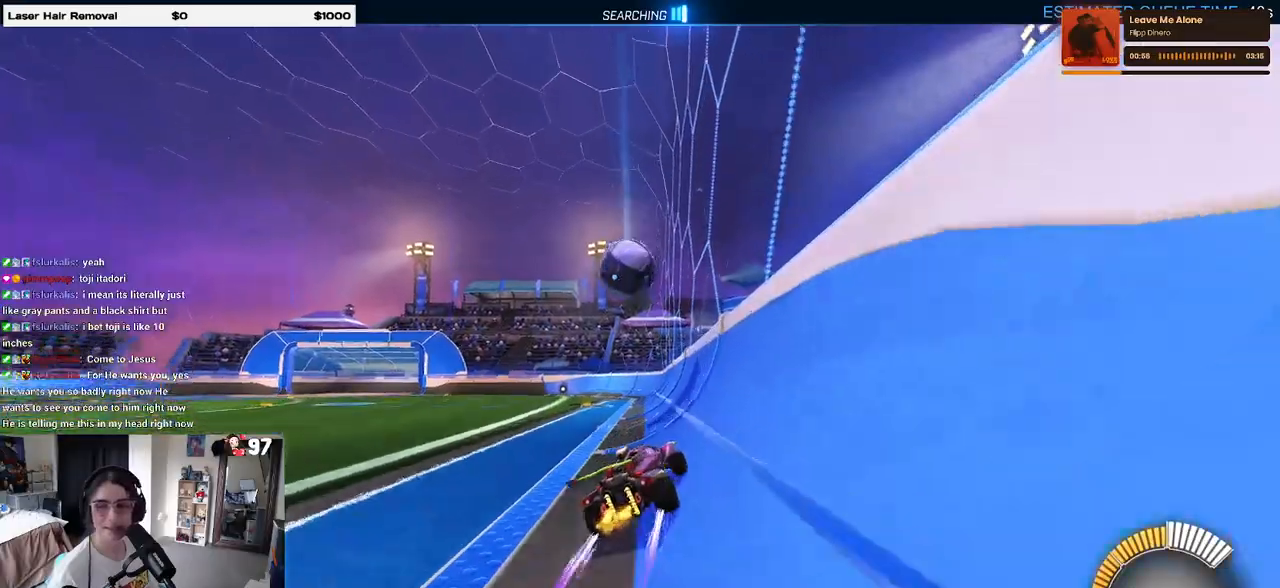
{"buttons": [], "left_stick": "left", "right_stick": "center", "events": [[83, "left_stick", "center"], [100, "L2", "down"], [217, "left_stick", "left"], [300, "L2", "up"]]}
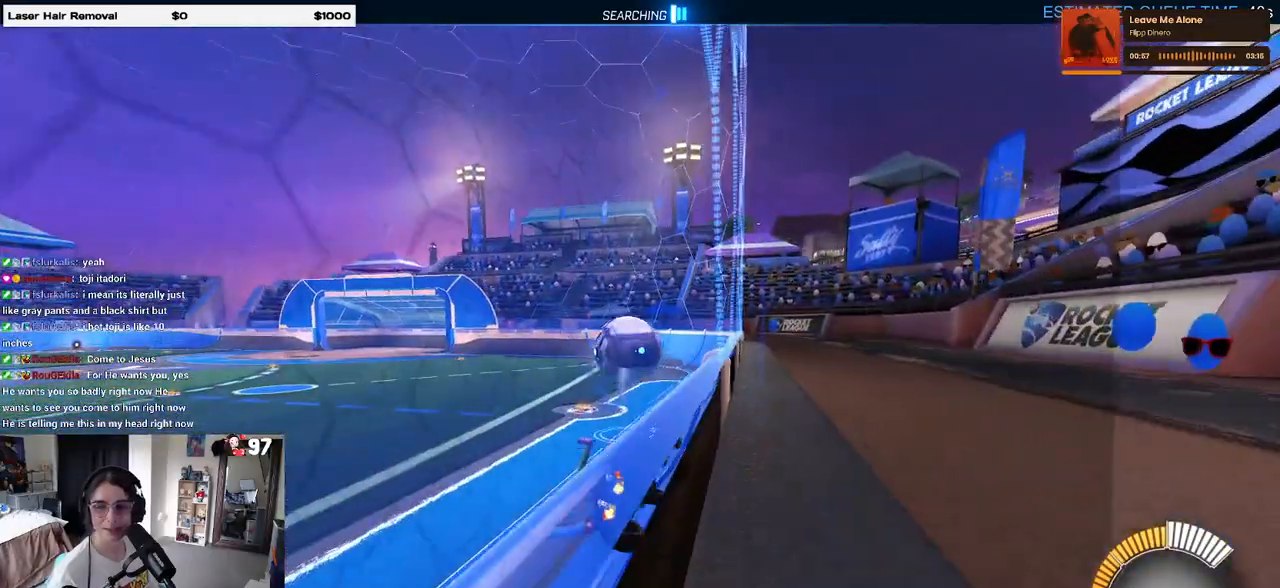
{"buttons": [], "left_stick": "center", "right_stick": "center", "events": [[150, "left_stick", "center"]]}
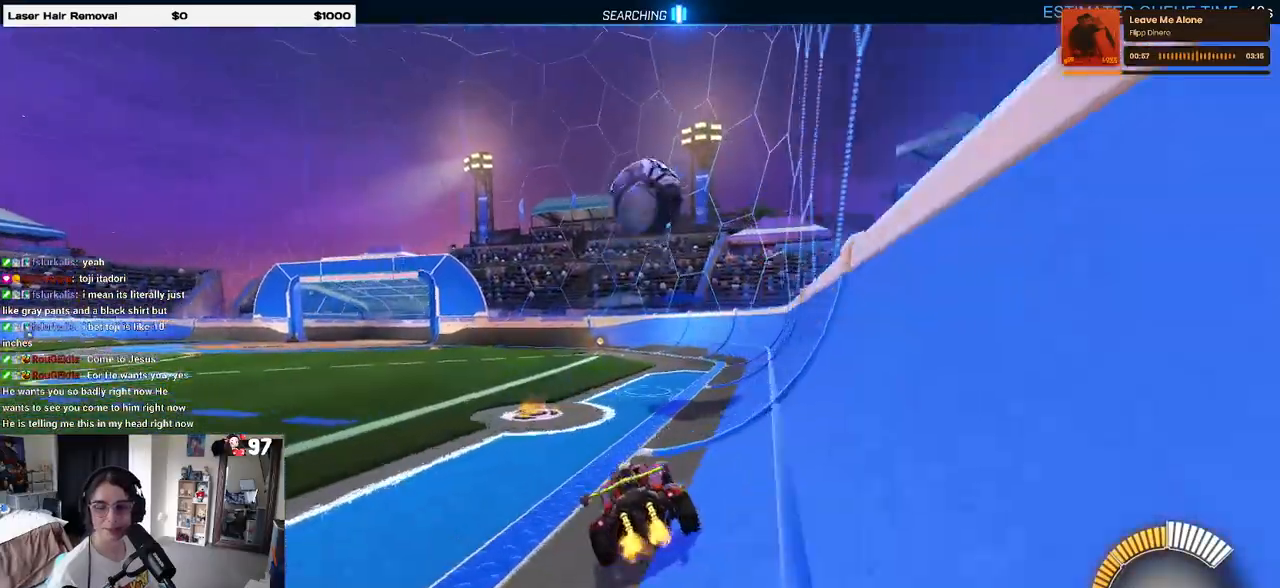
{"buttons": [], "left_stick": "right", "right_stick": "center", "events": [[300, "left_stick", "right"]]}